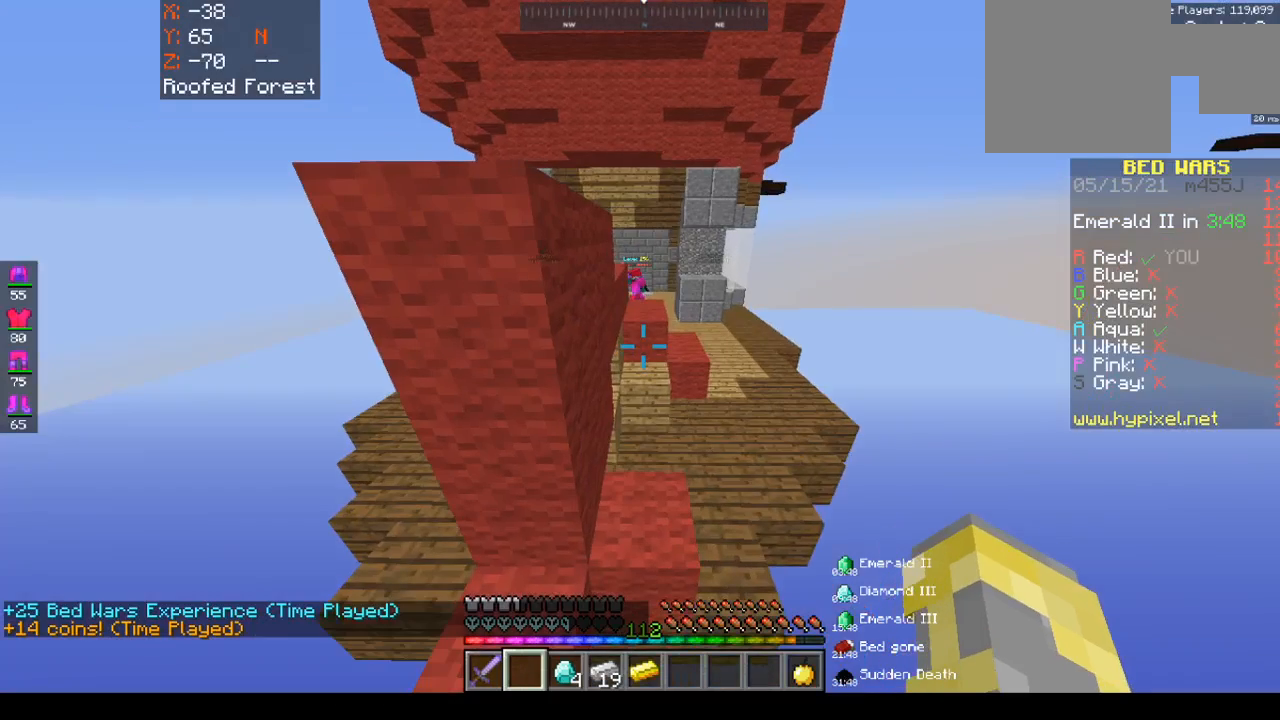
Gameplay with keyboard and mouse; each line is a JSON object with the keys and mouse buttons held at the frame after it. "events" lists presses ("down") and releases ("up") of "a", "d", "s", "space", "w", "mouse_left" and "mouse_right" between this image and that frame as [ms after this image, input, new state], when the widget could be followed in between. "mouse_left", "mouse_right" = the "left", "right" buttons of the "mouse" list. No other keys are recorded. Fast repeated clicks can show as one long hold. Mouse movement is not recorded.
{"keys": ["w"], "mouse": [], "events": []}
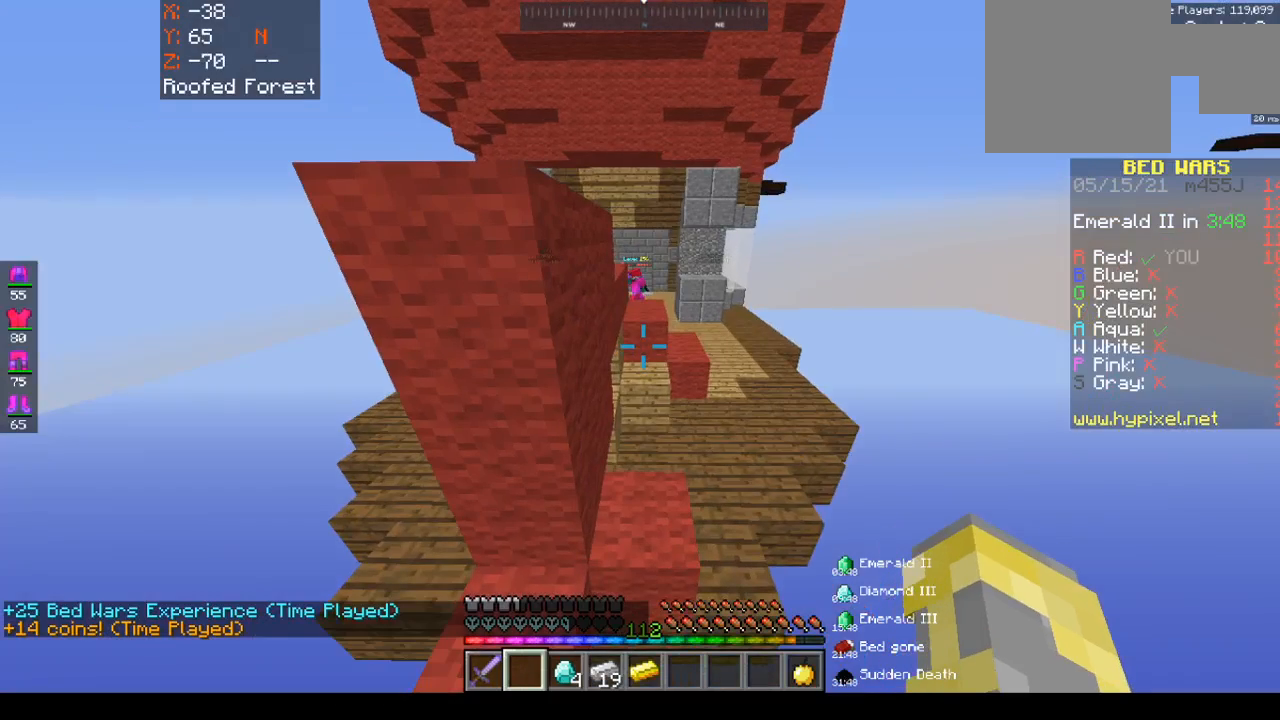
{"keys": ["space", "w"], "mouse": [], "events": [[300, "space", "down"]]}
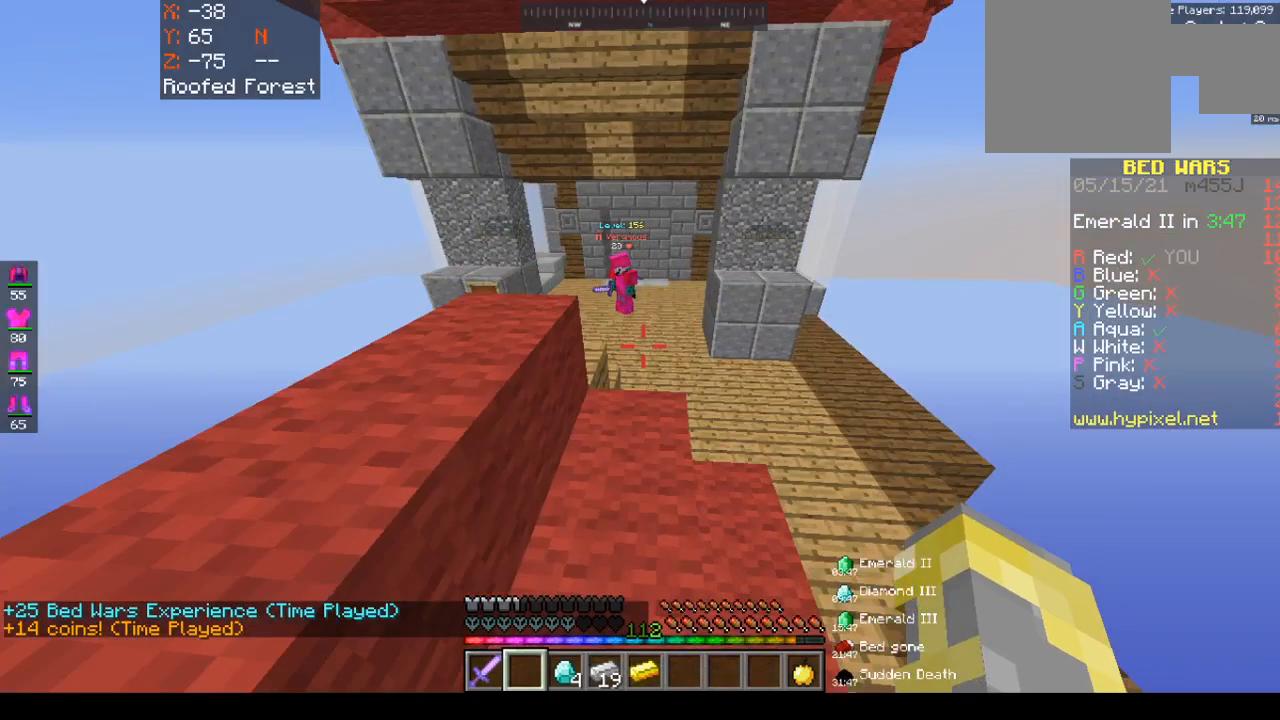
{"keys": ["space", "w"], "mouse": [], "events": []}
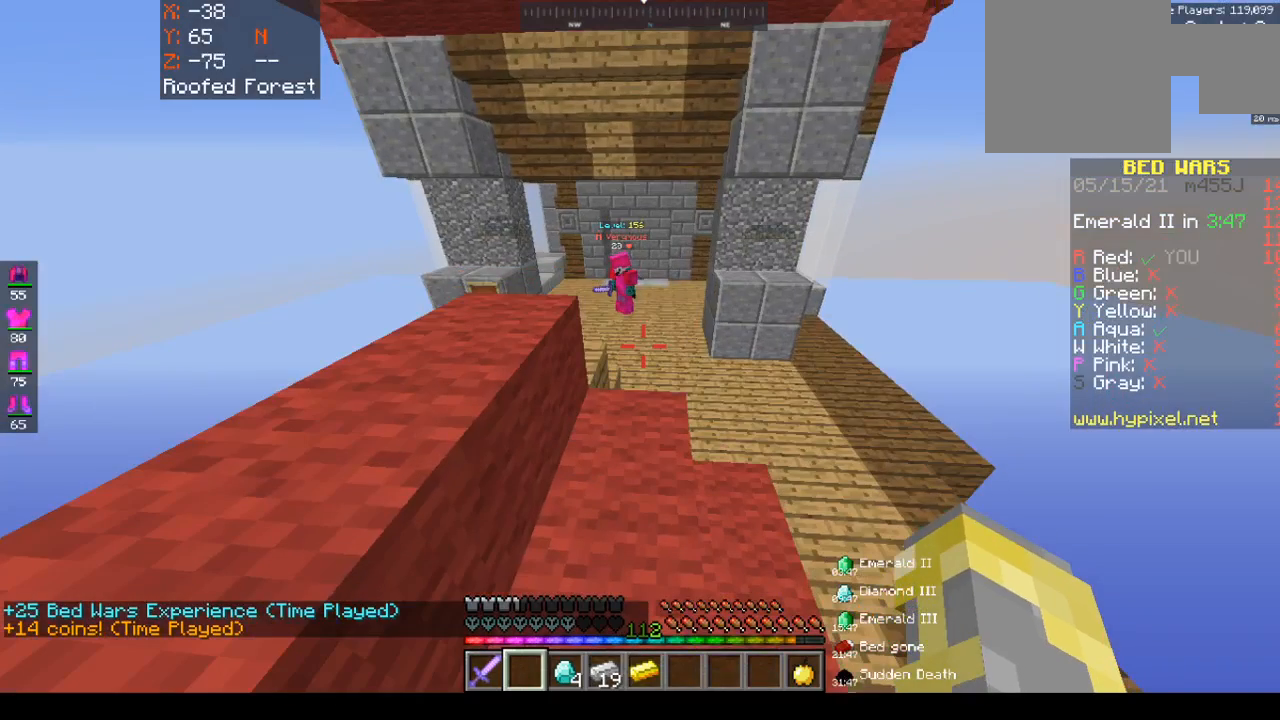
{"keys": ["w"], "mouse": [], "events": [[83, "space", "up"]]}
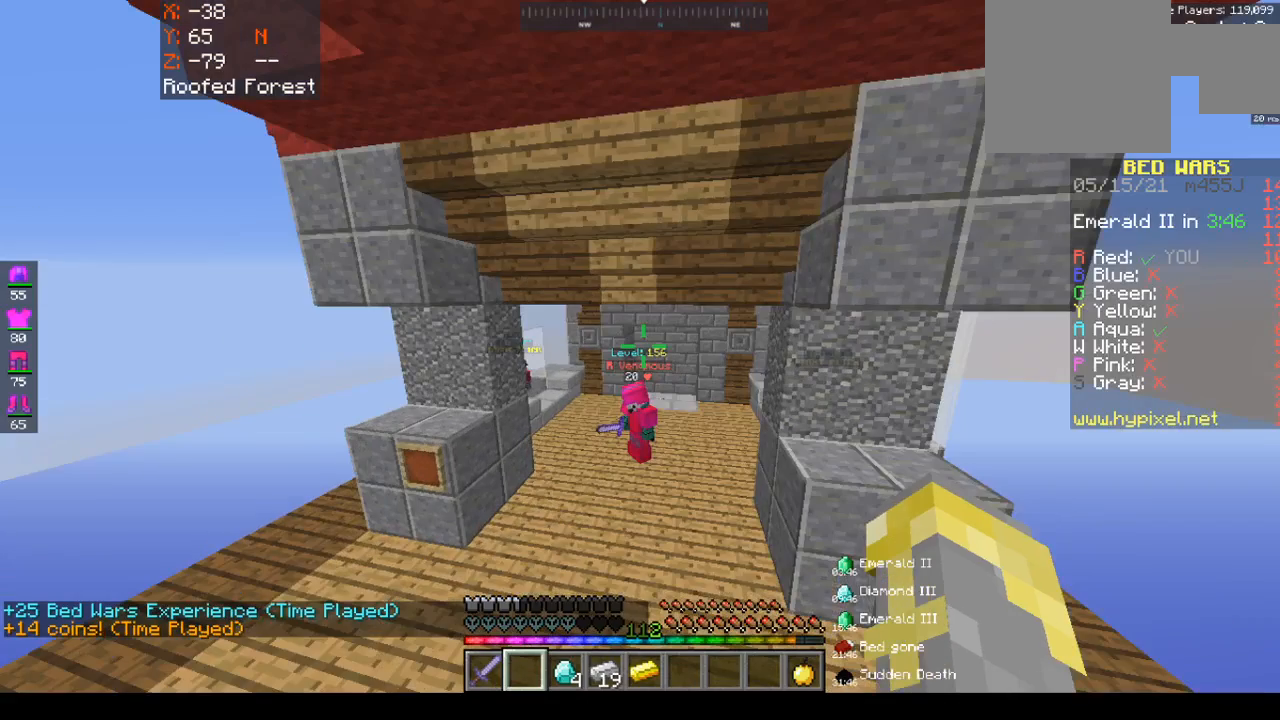
{"keys": ["w"], "mouse": [], "events": []}
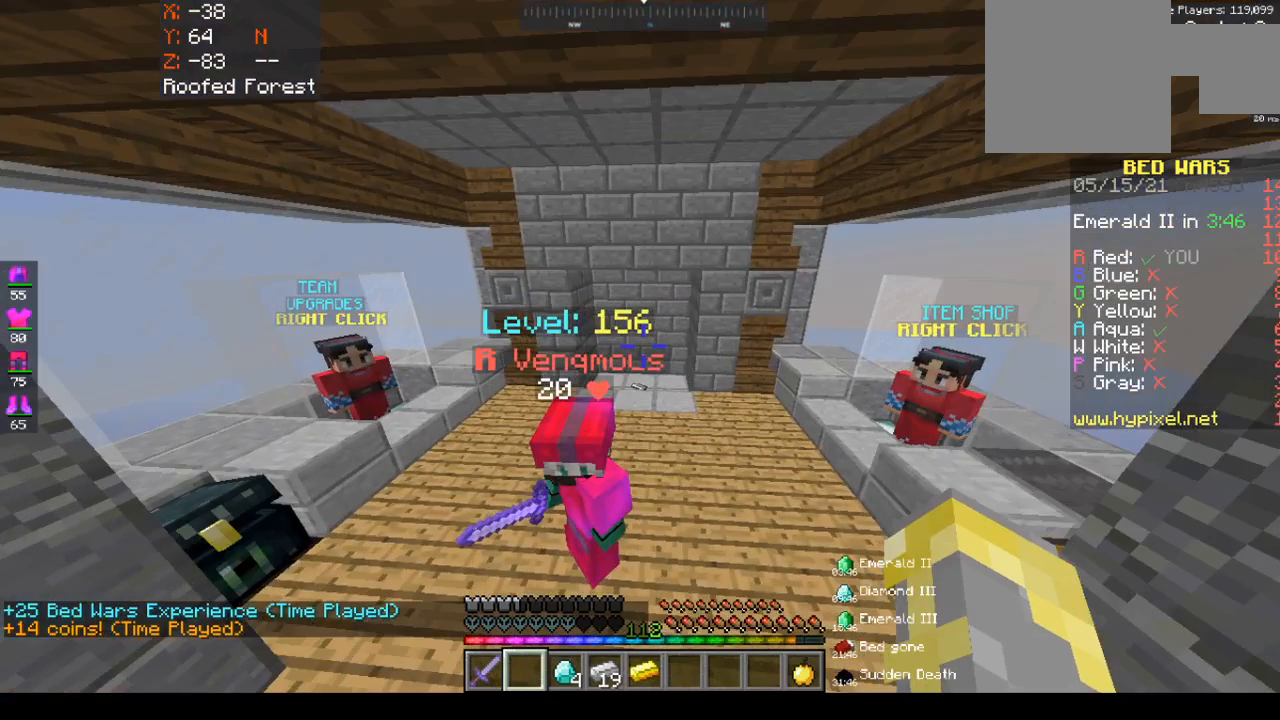
{"keys": ["a", "w"], "mouse": [], "events": [[350, "a", "down"]]}
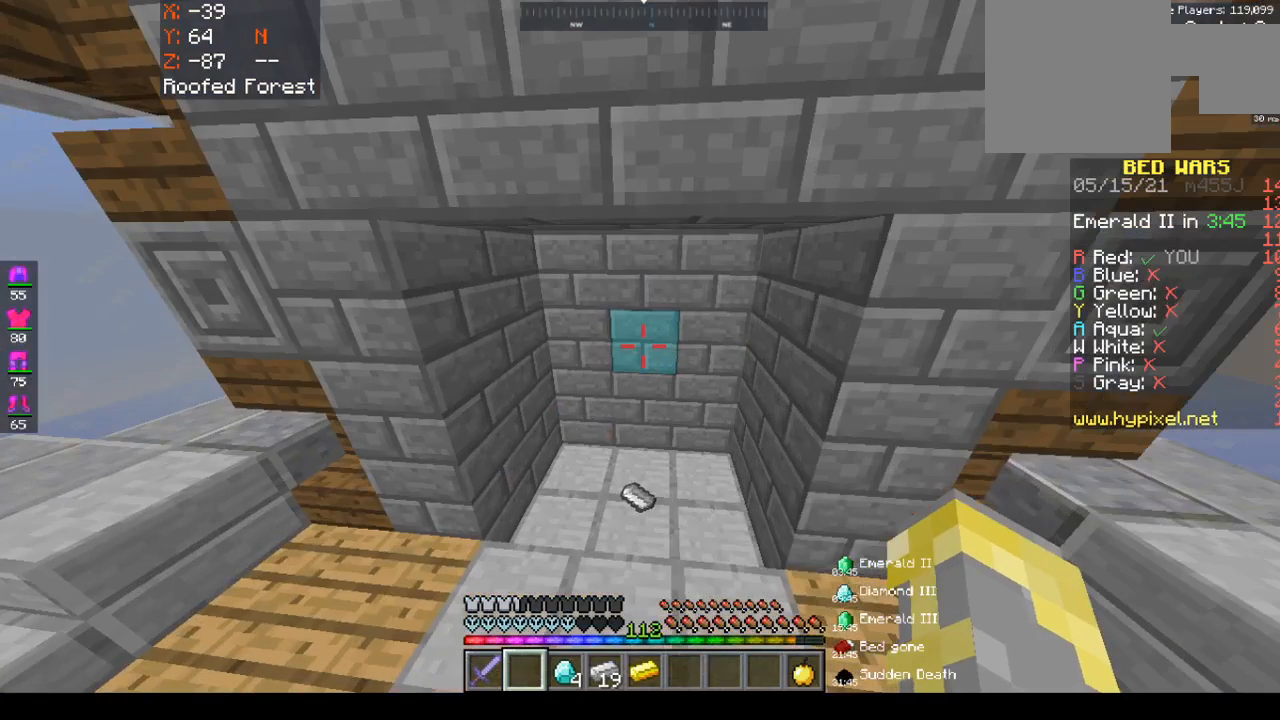
{"keys": ["a", "w"], "mouse": [], "events": []}
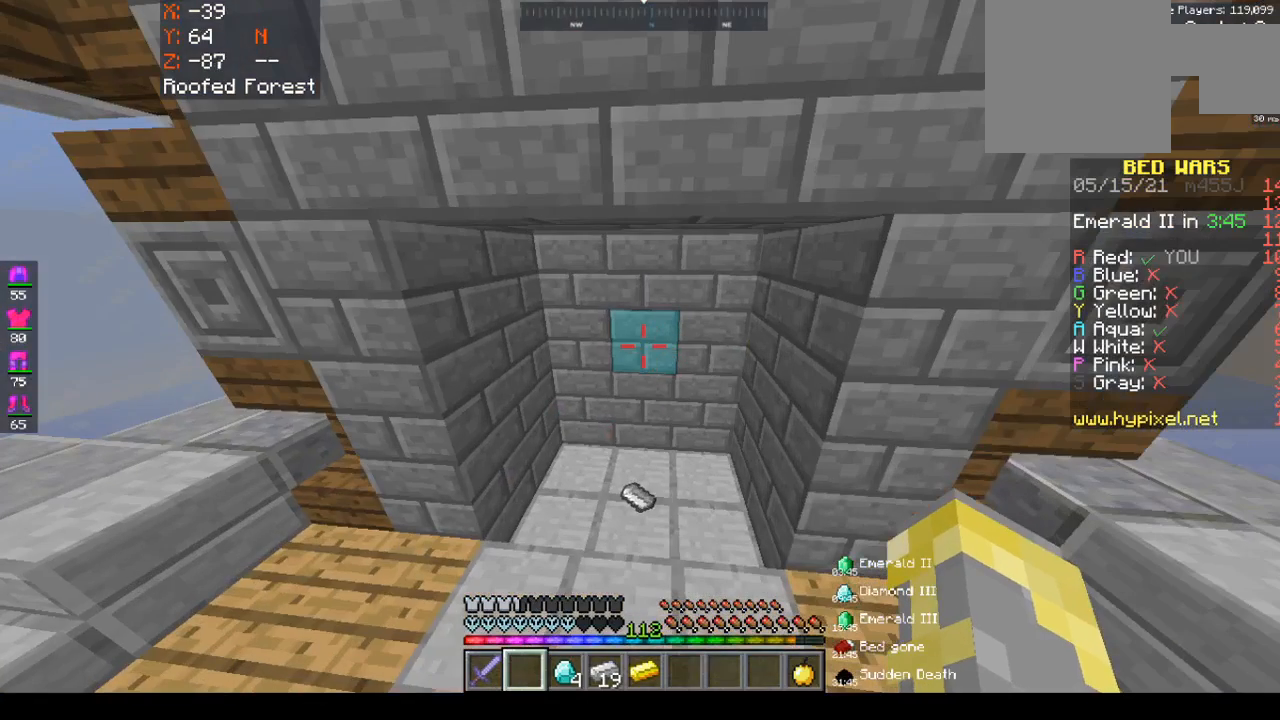
{"keys": [], "mouse": [], "events": [[50, "a", "up"], [50, "w", "up"]]}
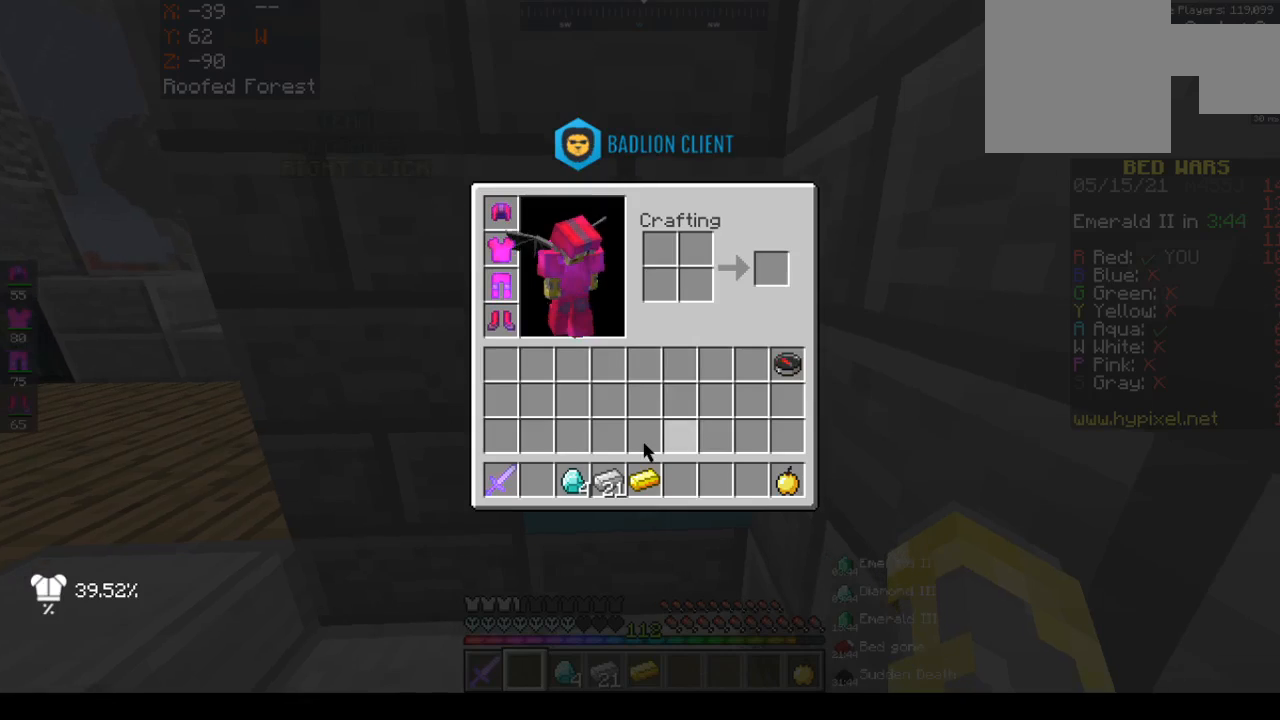
{"keys": ["a", "w"], "mouse": [], "events": [[250, "a", "down"], [250, "w", "down"]]}
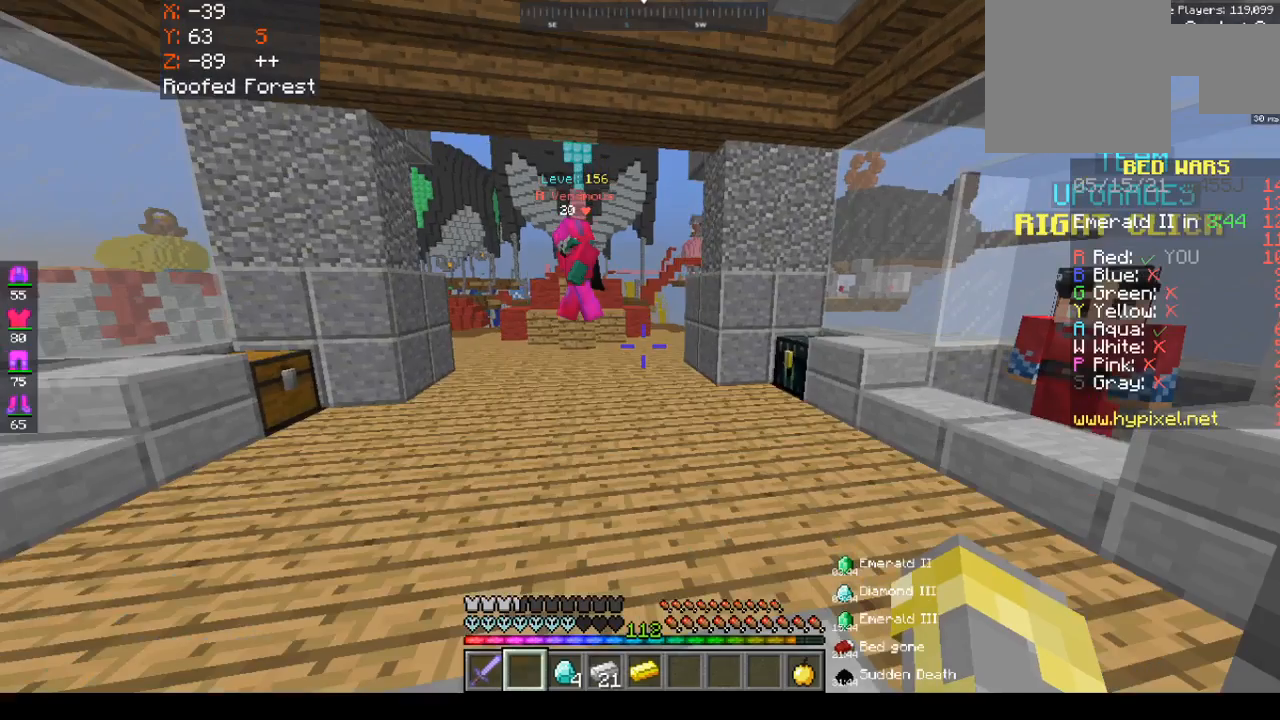
{"keys": ["w"], "mouse": [], "events": [[250, "a", "up"]]}
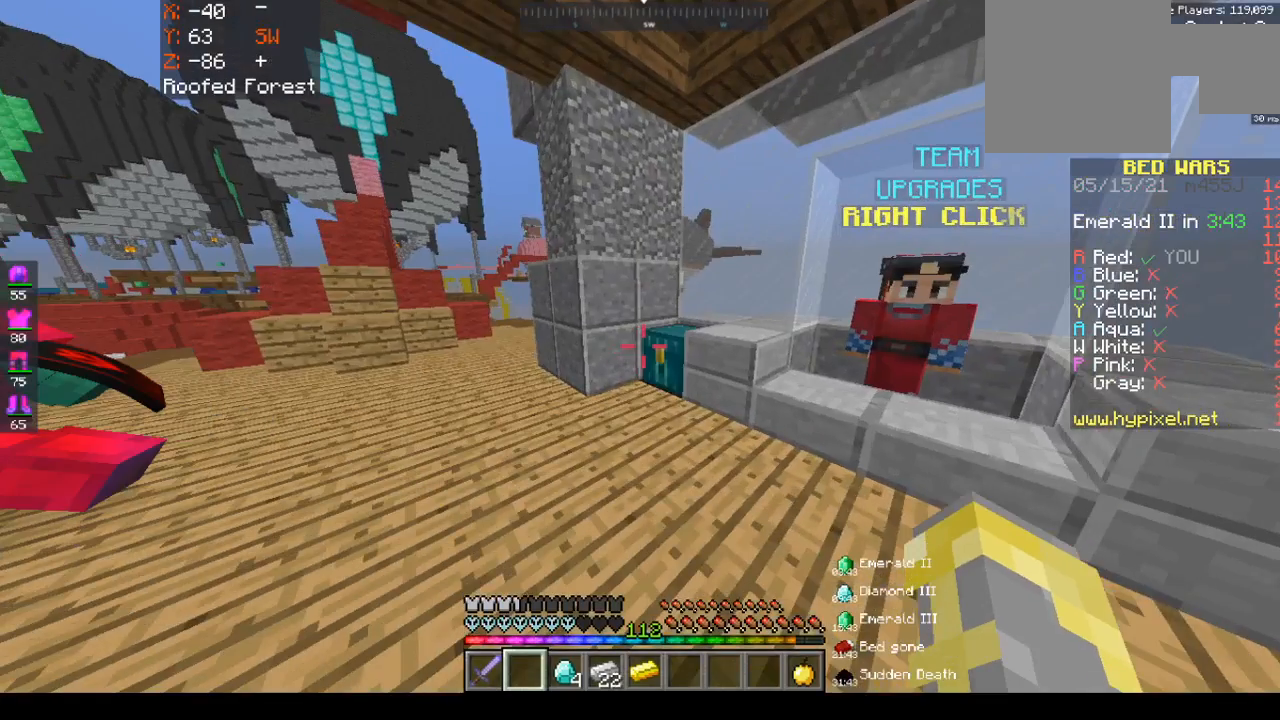
{"keys": [], "mouse": [], "events": [[217, "w", "up"]]}
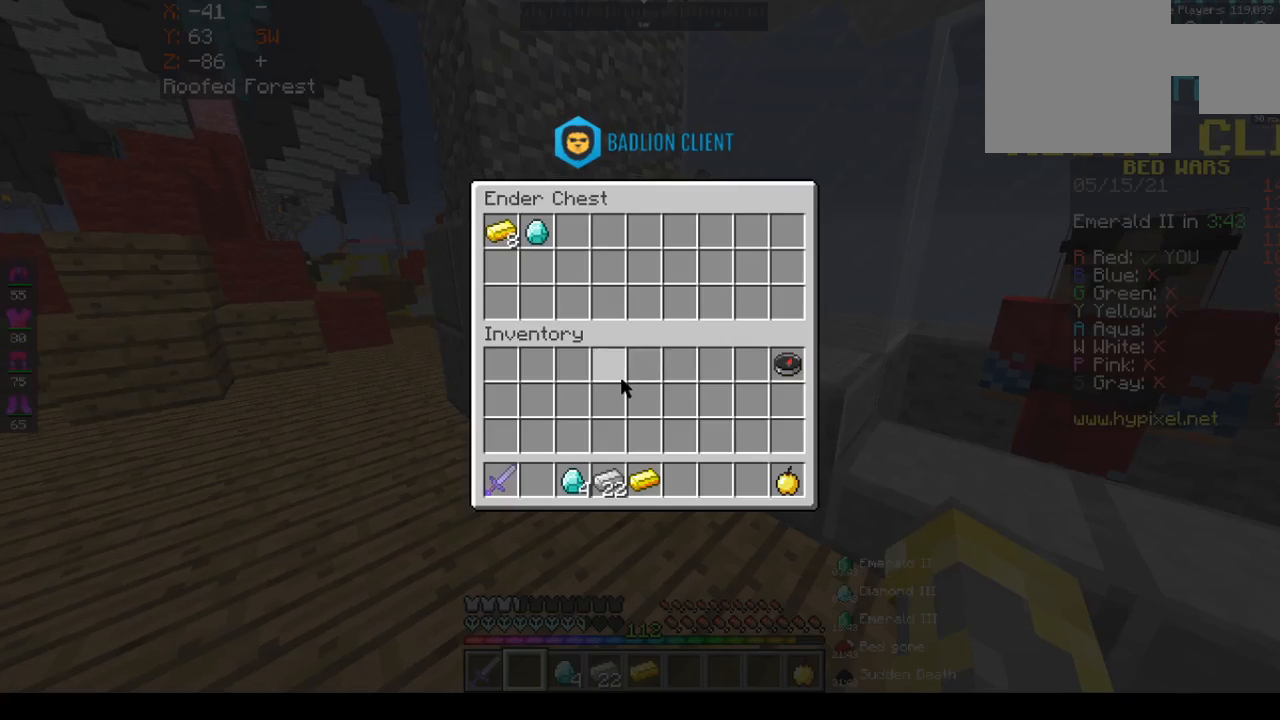
{"keys": [], "mouse": [], "events": []}
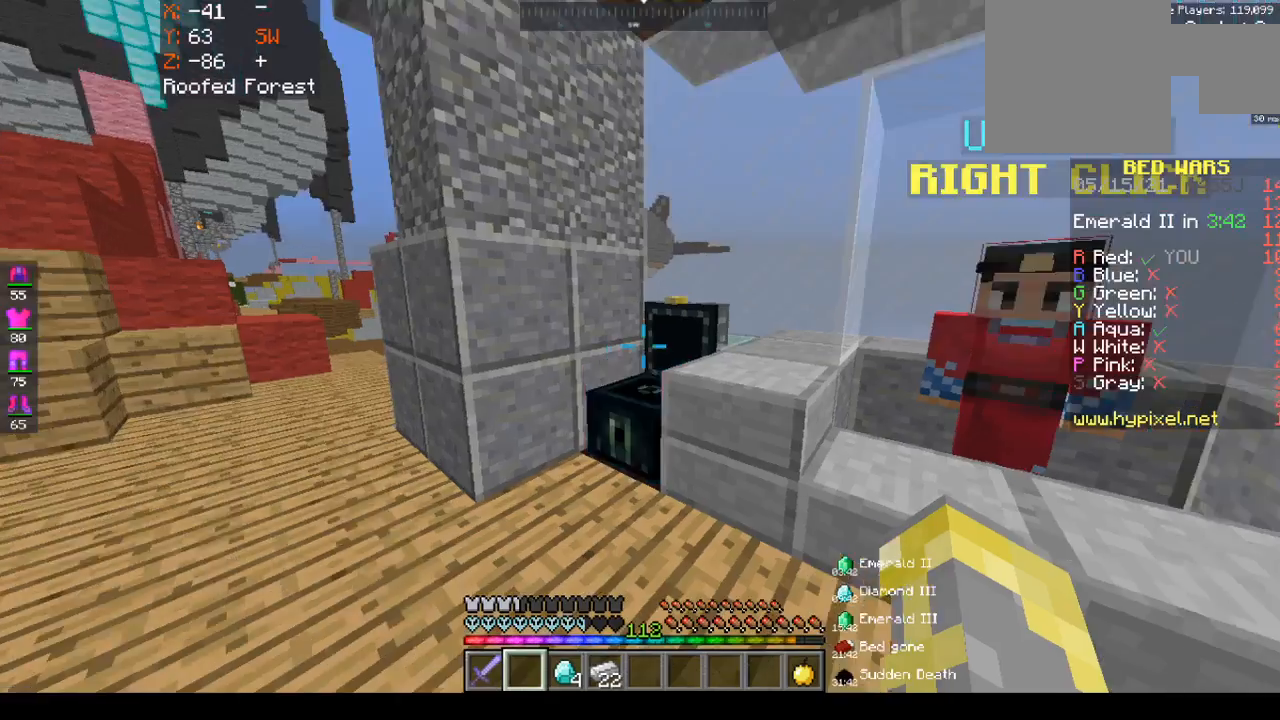
{"keys": ["w"], "mouse": ["right"], "events": [[50, "w", "down"], [133, "mouse_right", "down"]]}
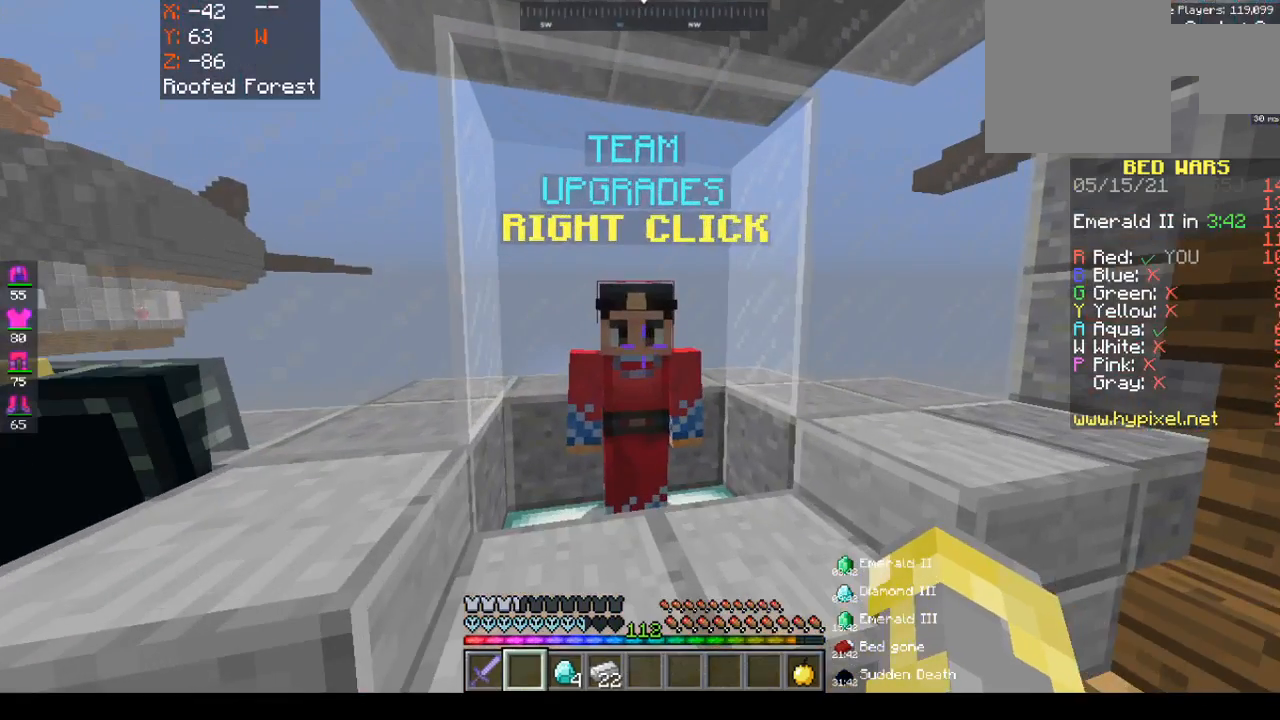
{"keys": [], "mouse": [], "events": [[150, "mouse_right", "up"], [150, "w", "up"]]}
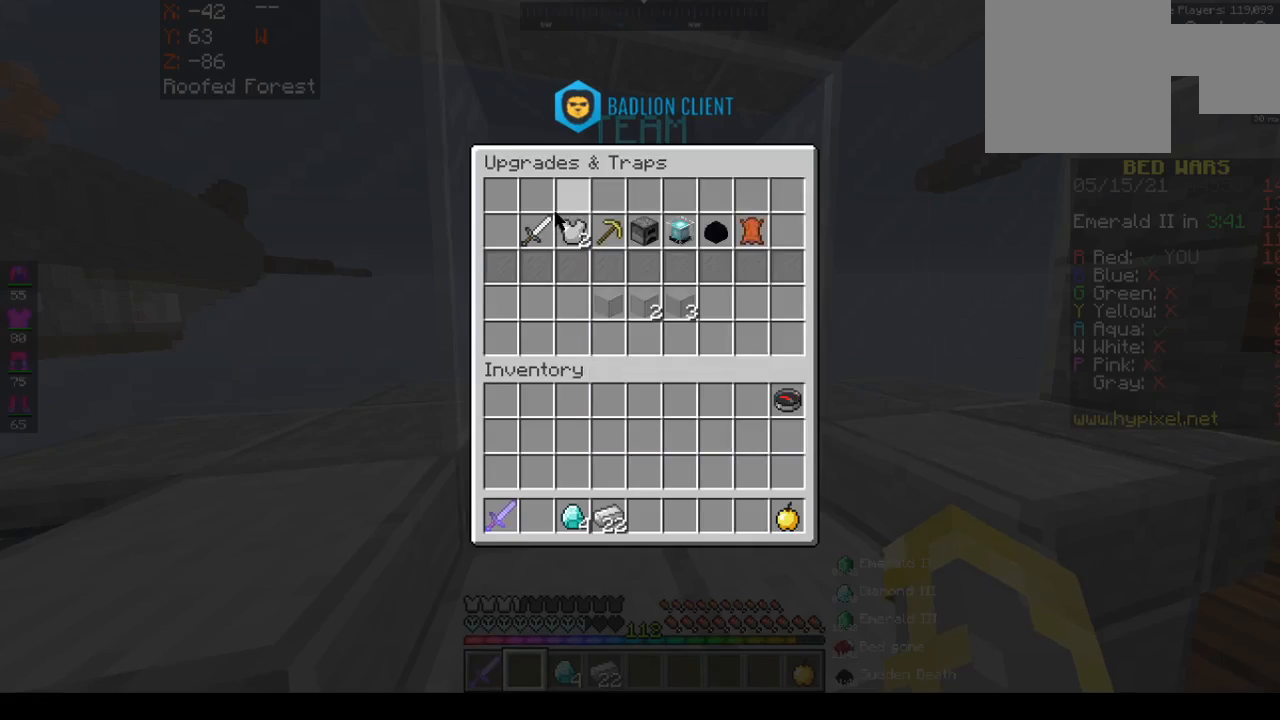
{"keys": [], "mouse": [], "events": []}
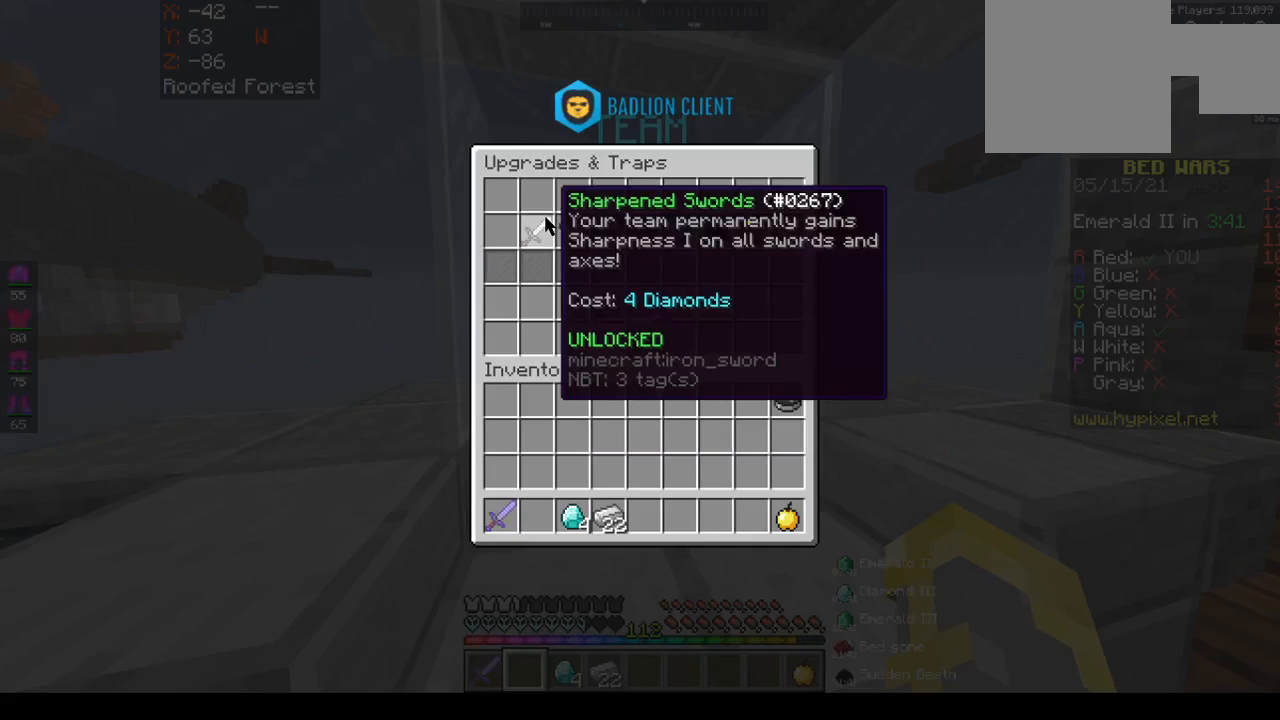
{"keys": [], "mouse": [], "events": []}
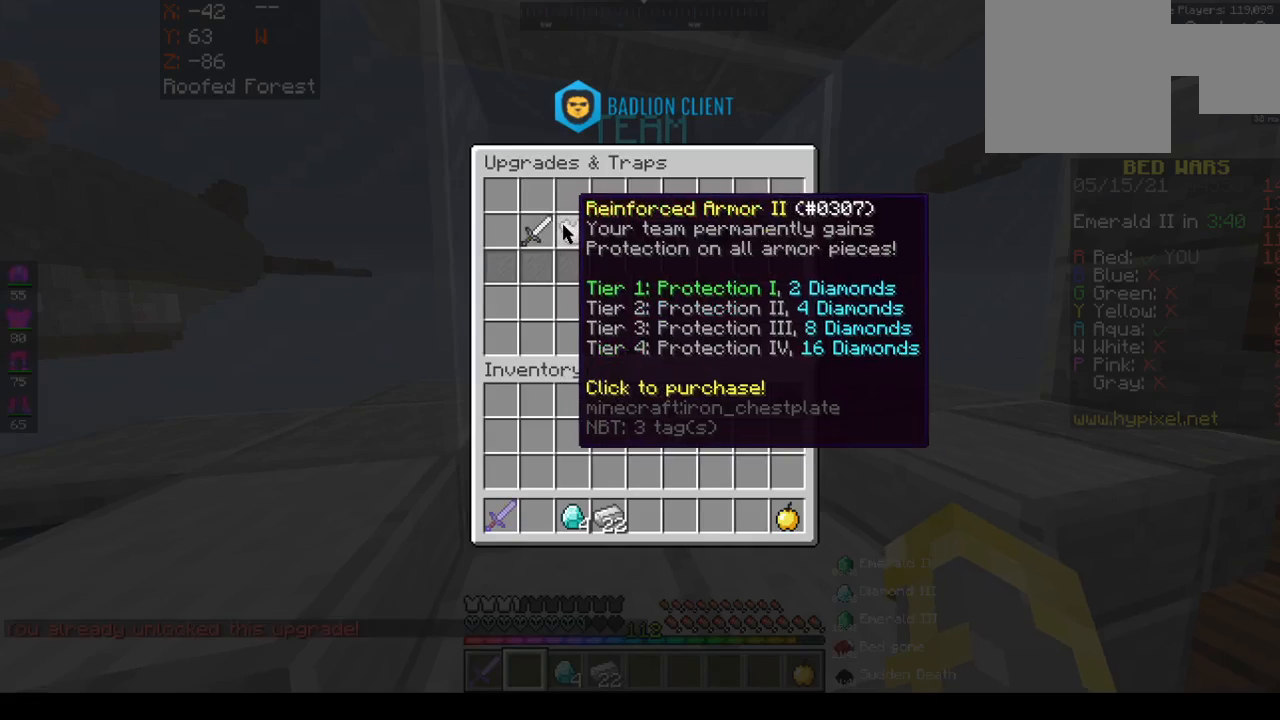
{"keys": [], "mouse": [], "events": []}
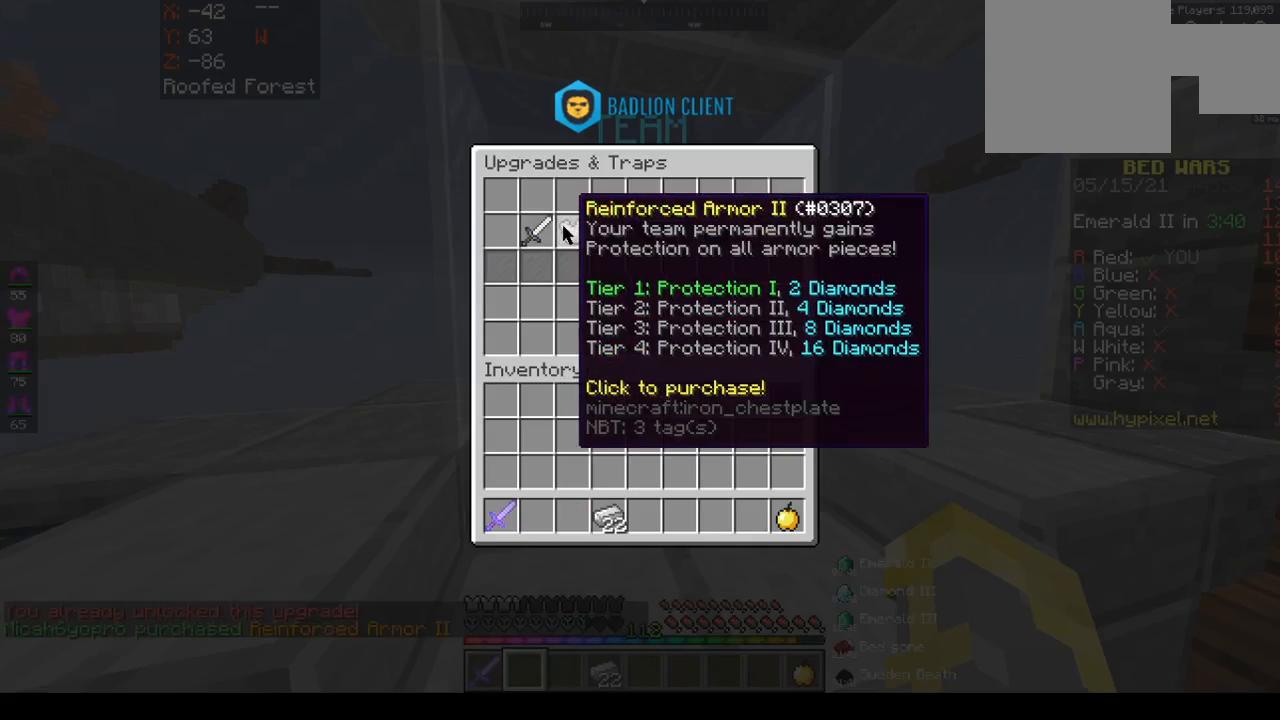
{"keys": ["w"], "mouse": [], "events": [[317, "w", "down"]]}
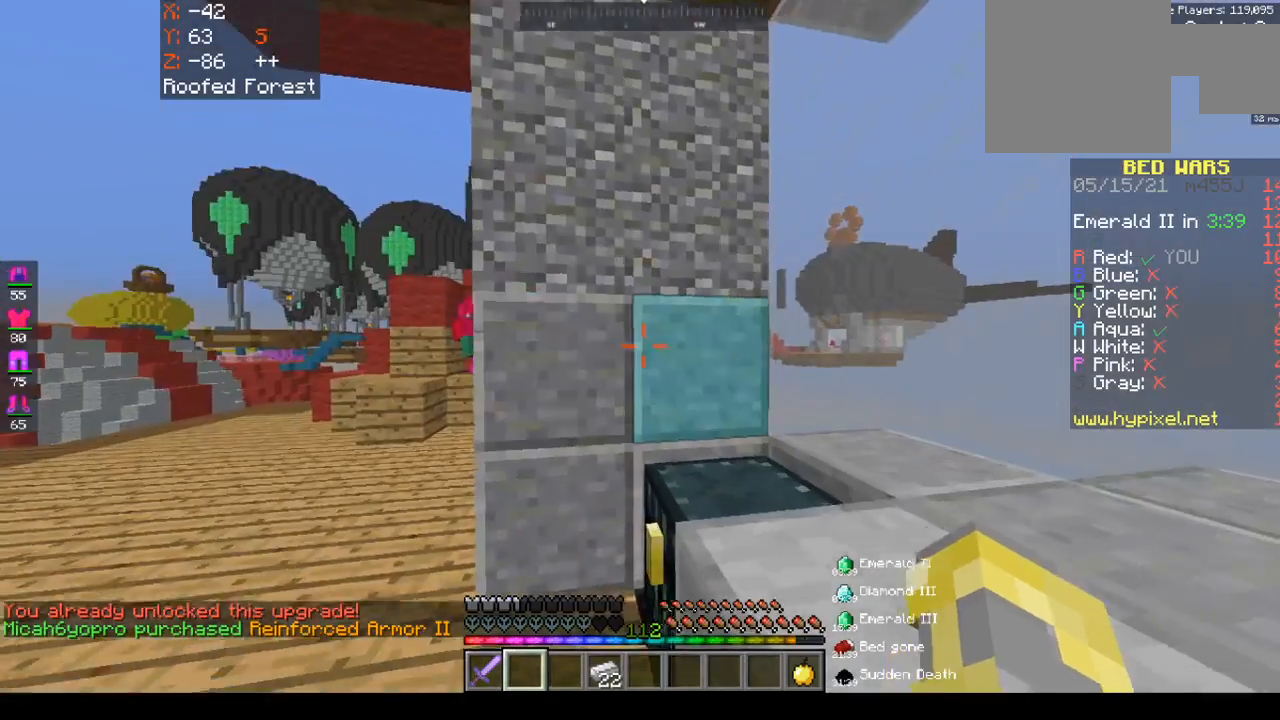
{"keys": ["a", "w"], "mouse": [], "events": [[33, "a", "down"]]}
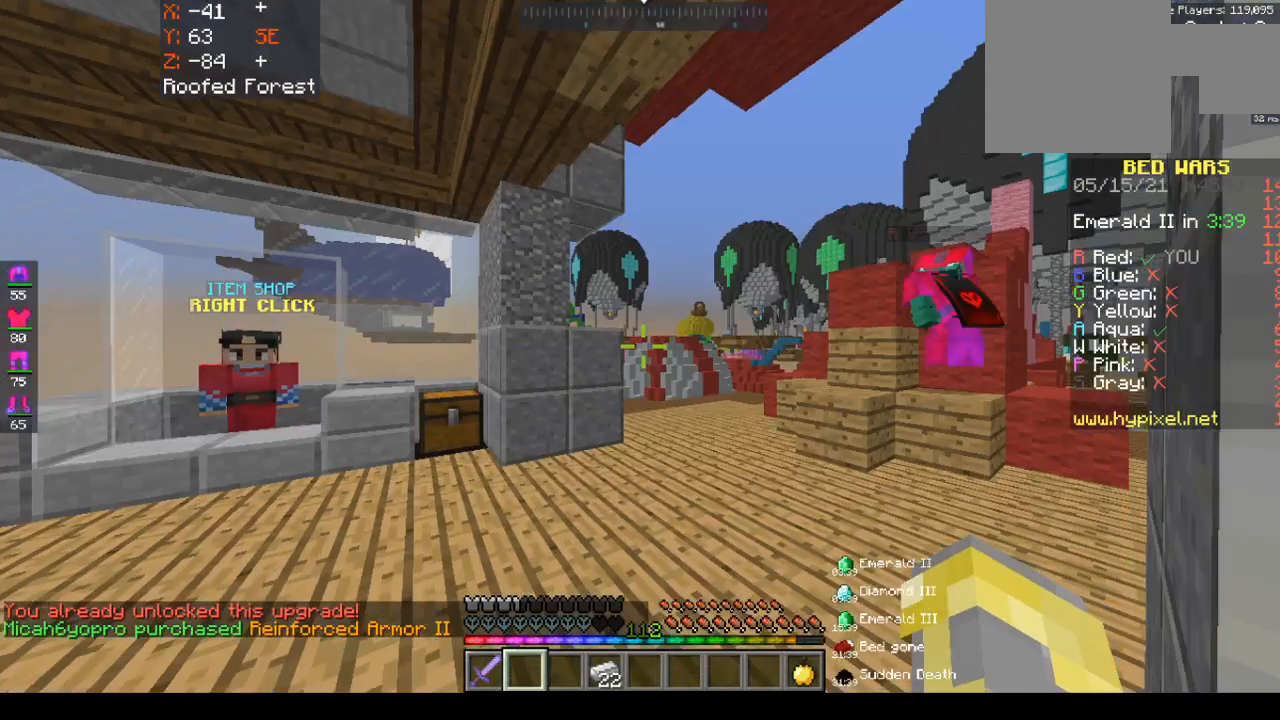
{"keys": ["w"], "mouse": [], "events": [[233, "a", "up"]]}
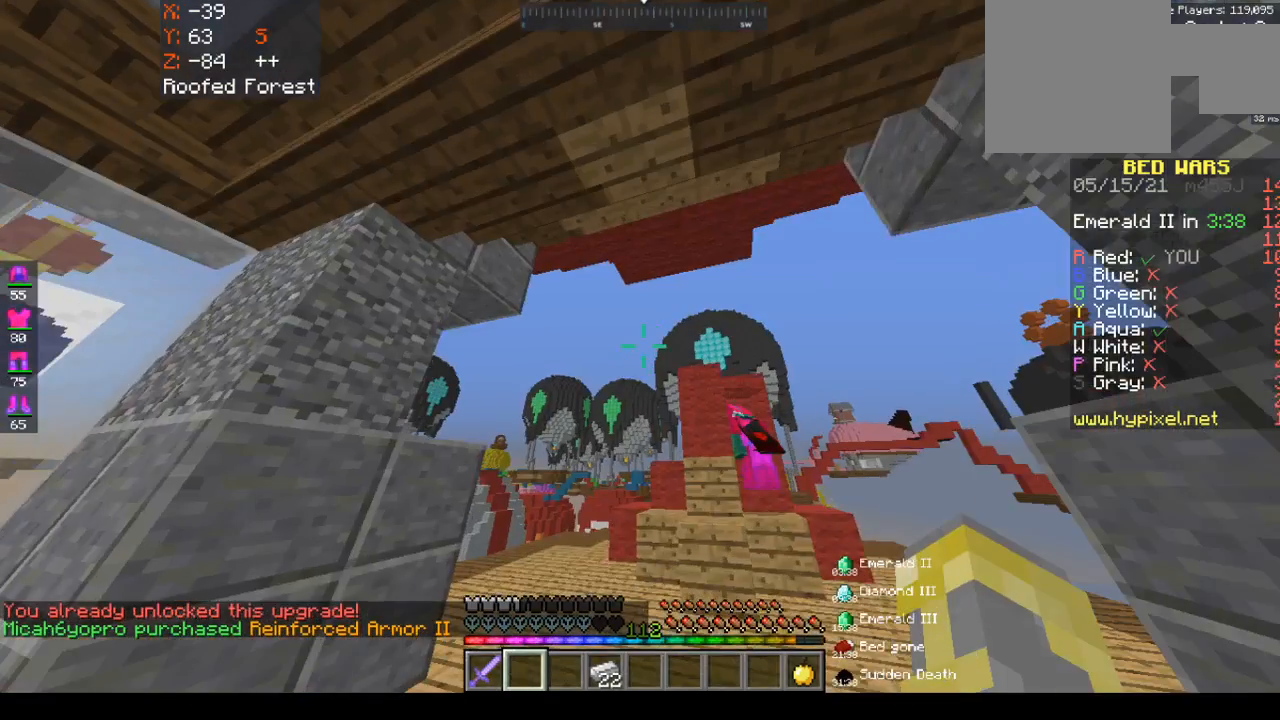
{"keys": ["a", "w"], "mouse": [], "events": [[500, "a", "down"]]}
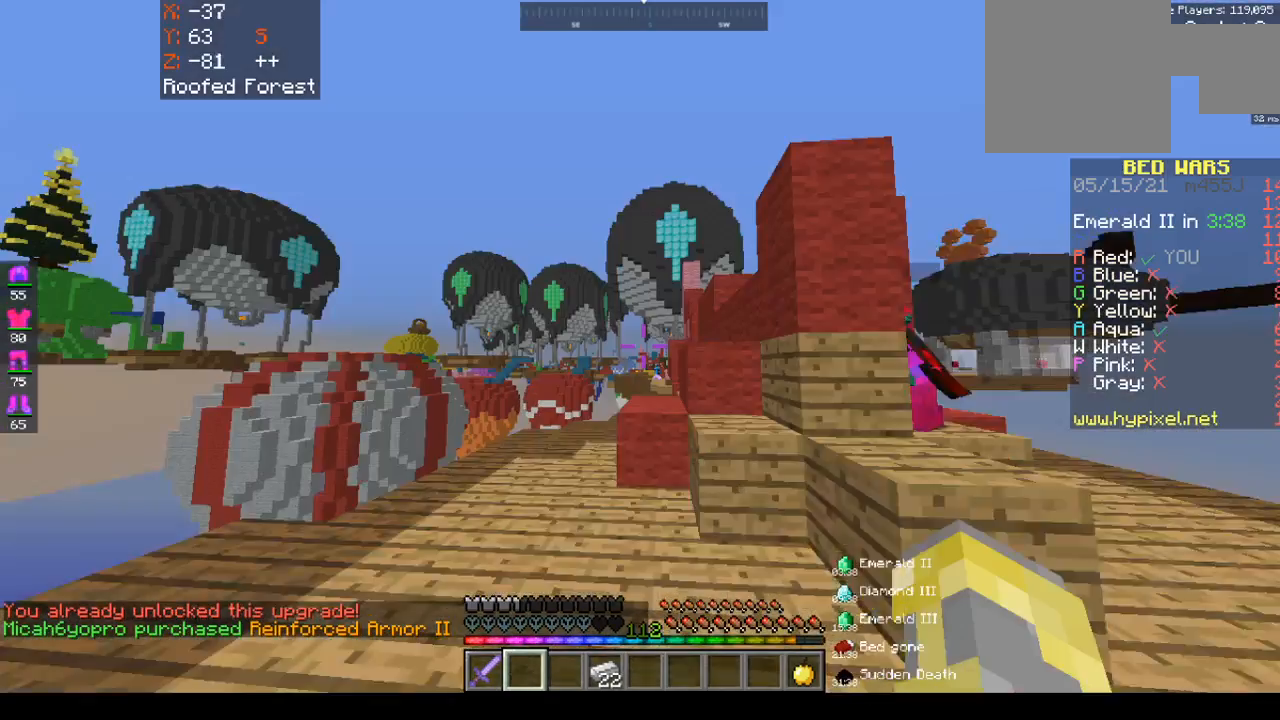
{"keys": ["space", "w"], "mouse": [], "events": [[83, "a", "up"], [467, "space", "down"]]}
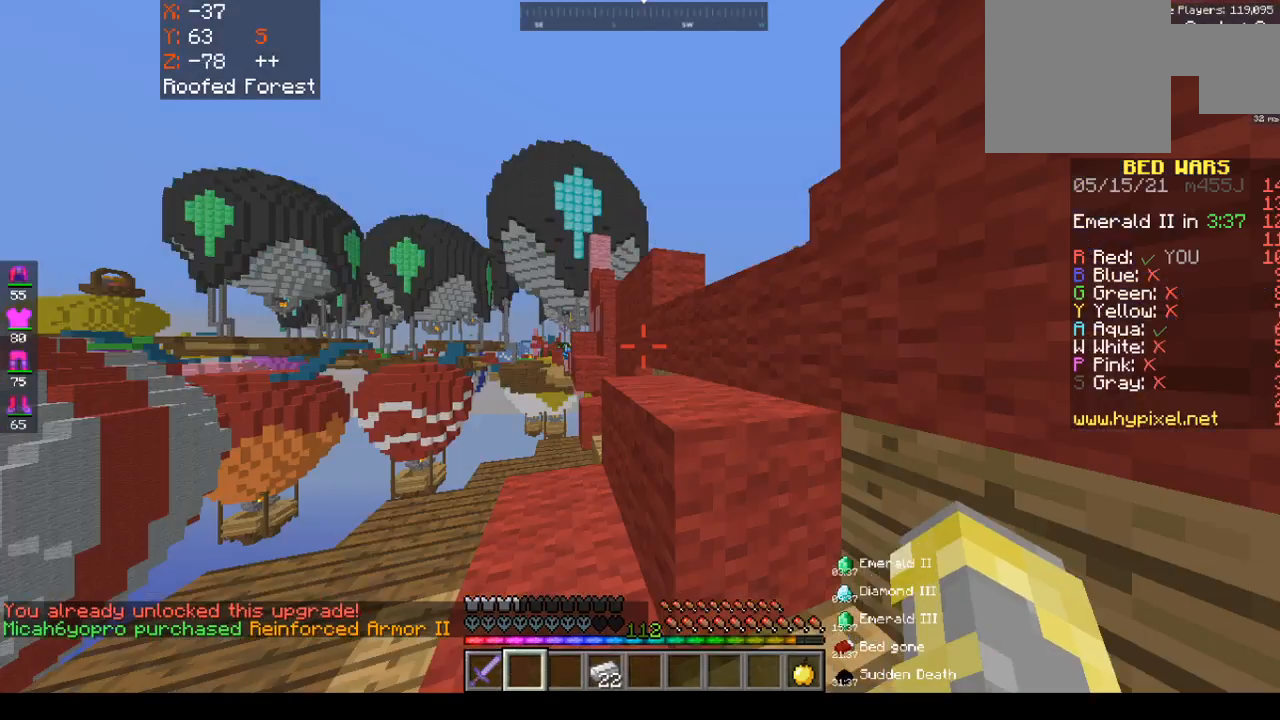
{"keys": ["space"], "mouse": [], "events": [[250, "a", "down"], [250, "space", "up"], [300, "a", "up"], [367, "space", "down"], [367, "w", "up"]]}
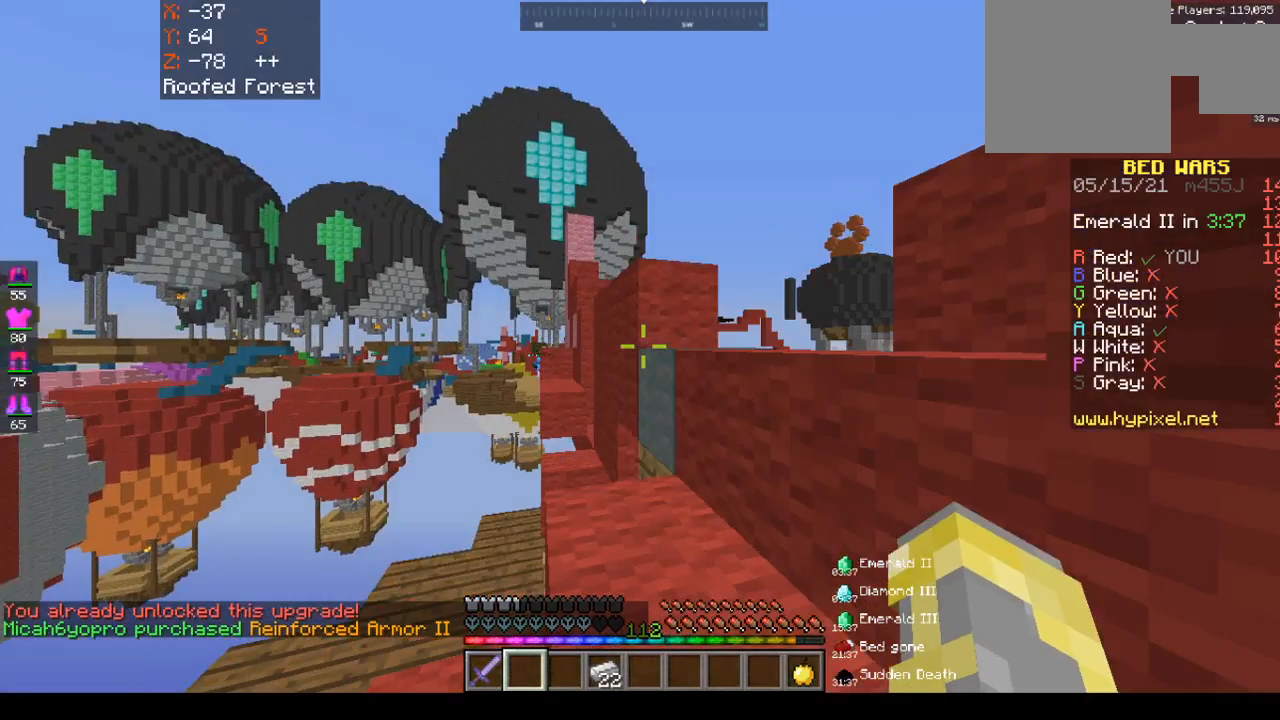
{"keys": ["d", "space", "w"], "mouse": [], "events": [[183, "space", "up"], [183, "w", "down"], [283, "space", "down"], [417, "d", "down"]]}
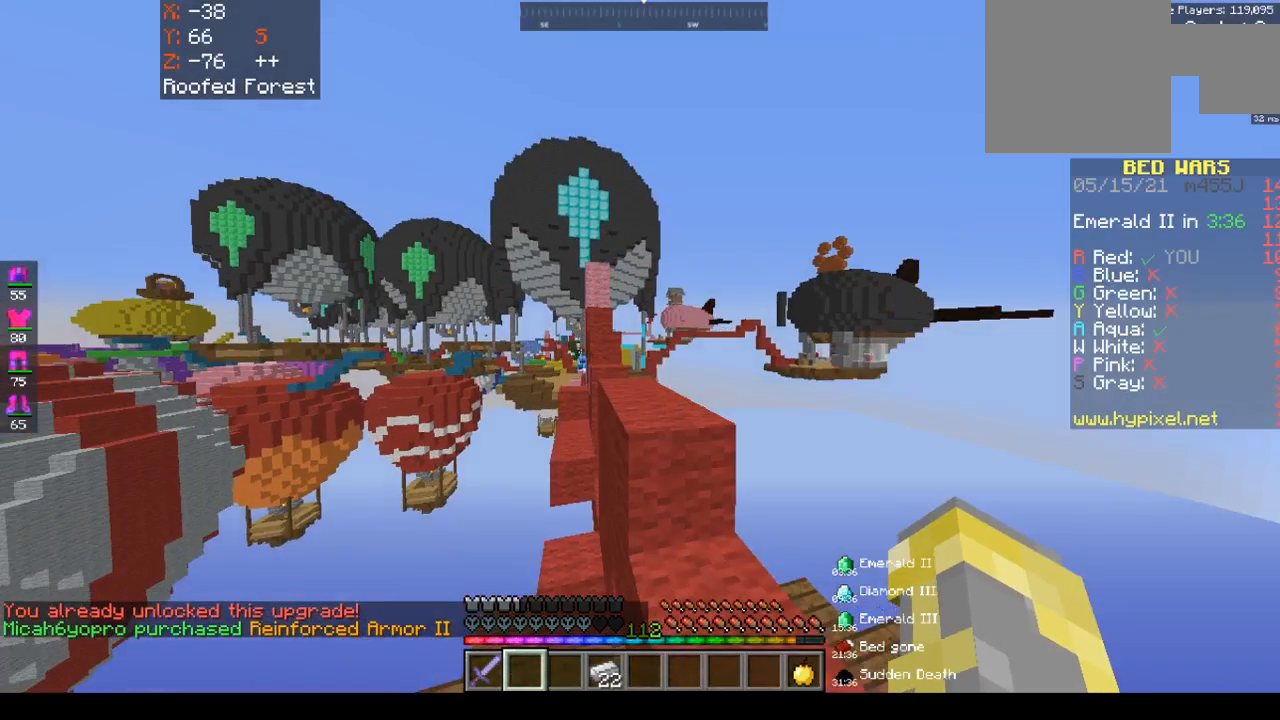
{"keys": ["w"], "mouse": [], "events": [[317, "d", "up"], [467, "space", "up"]]}
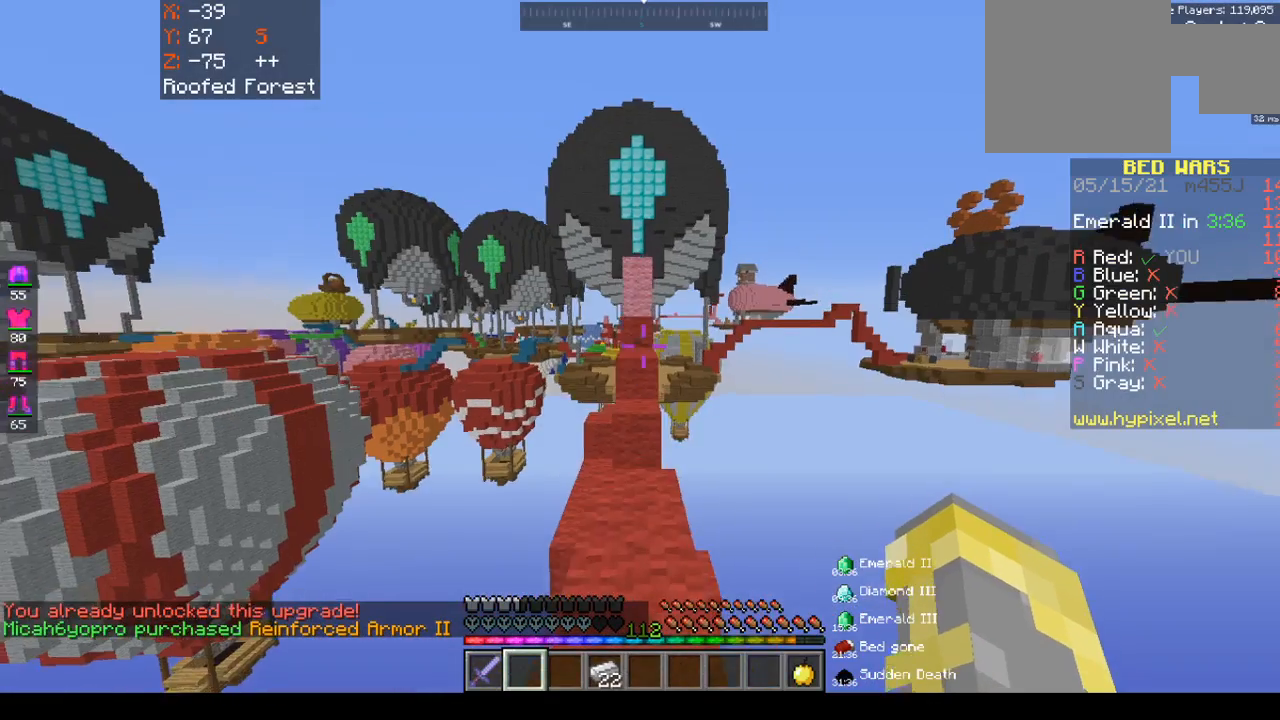
{"keys": ["w"], "mouse": [], "events": []}
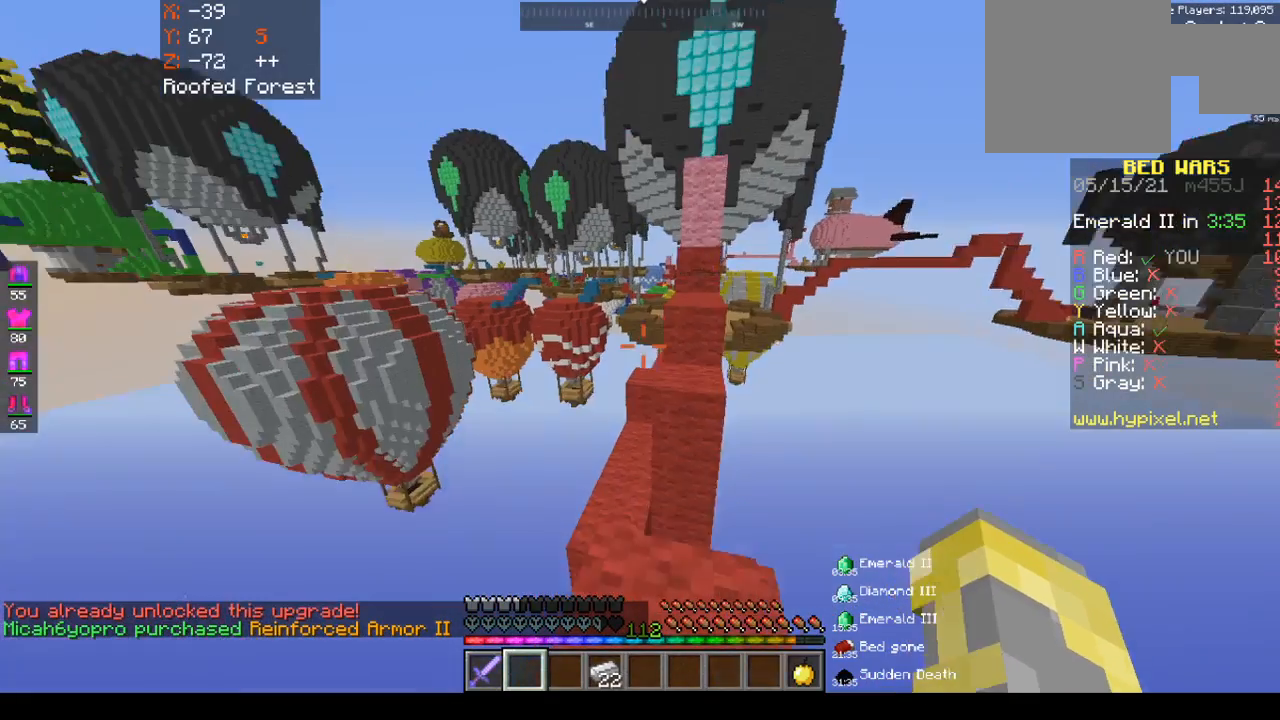
{"keys": ["w"], "mouse": [], "events": []}
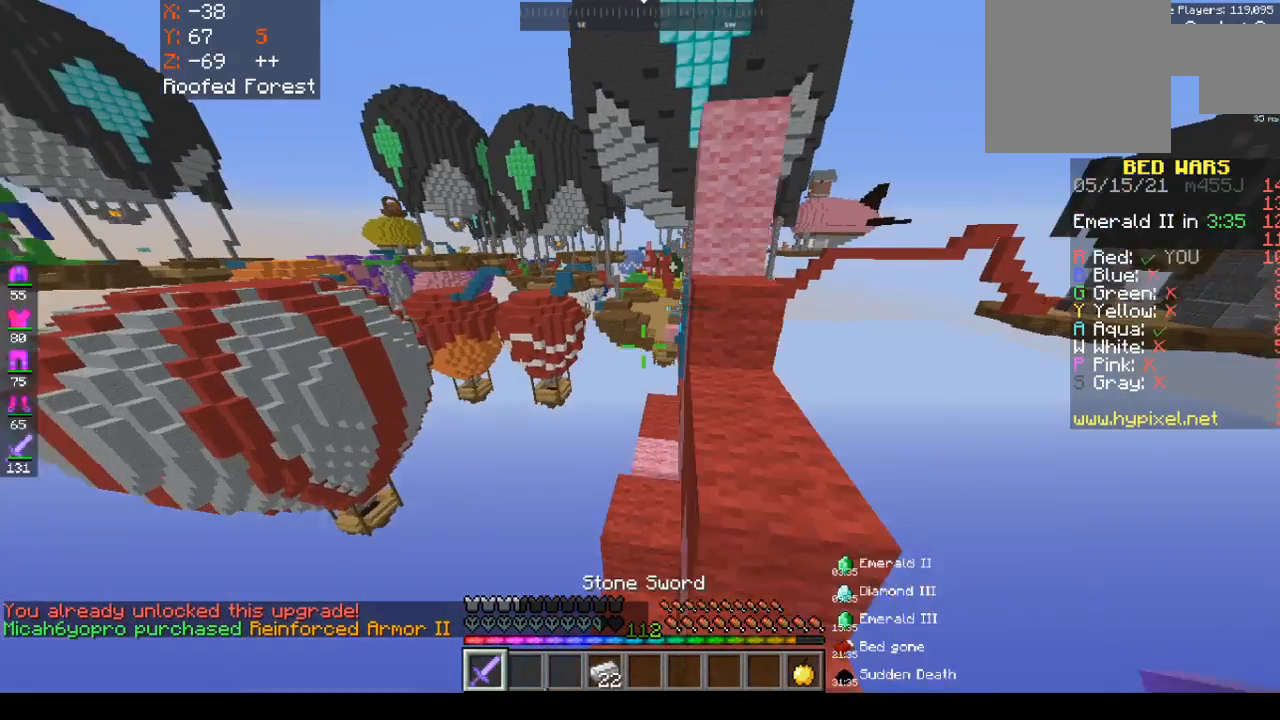
{"keys": ["w"], "mouse": [], "events": []}
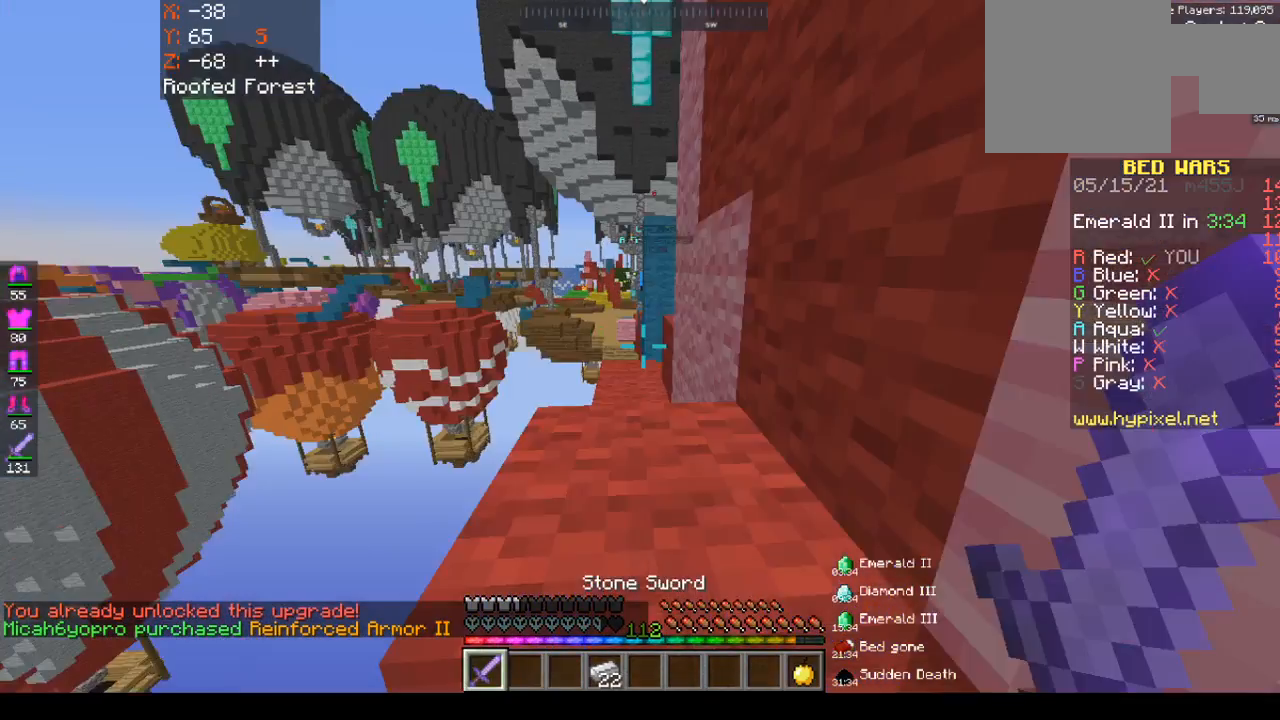
{"keys": ["w"], "mouse": [], "events": [[50, "space", "down"], [233, "space", "up"]]}
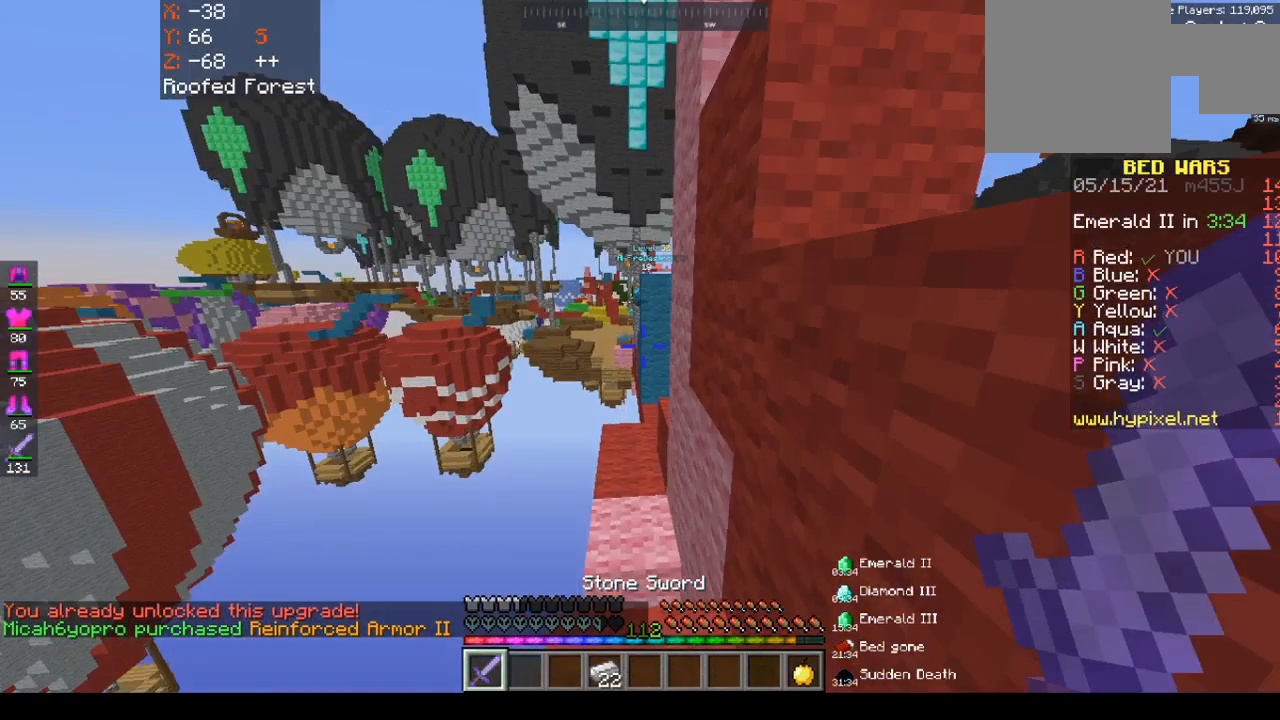
{"keys": ["space", "w"], "mouse": [], "events": [[333, "w", "up"], [417, "w", "down"], [467, "space", "down"]]}
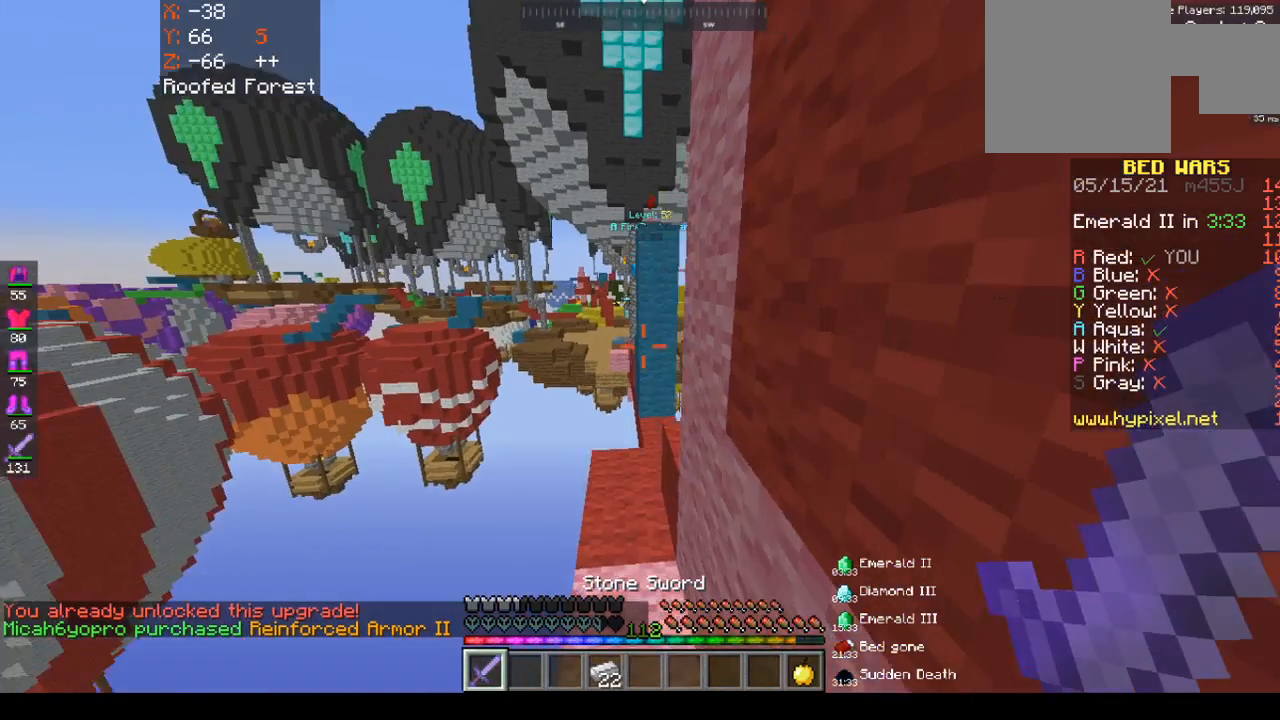
{"keys": ["space", "w"], "mouse": [], "events": []}